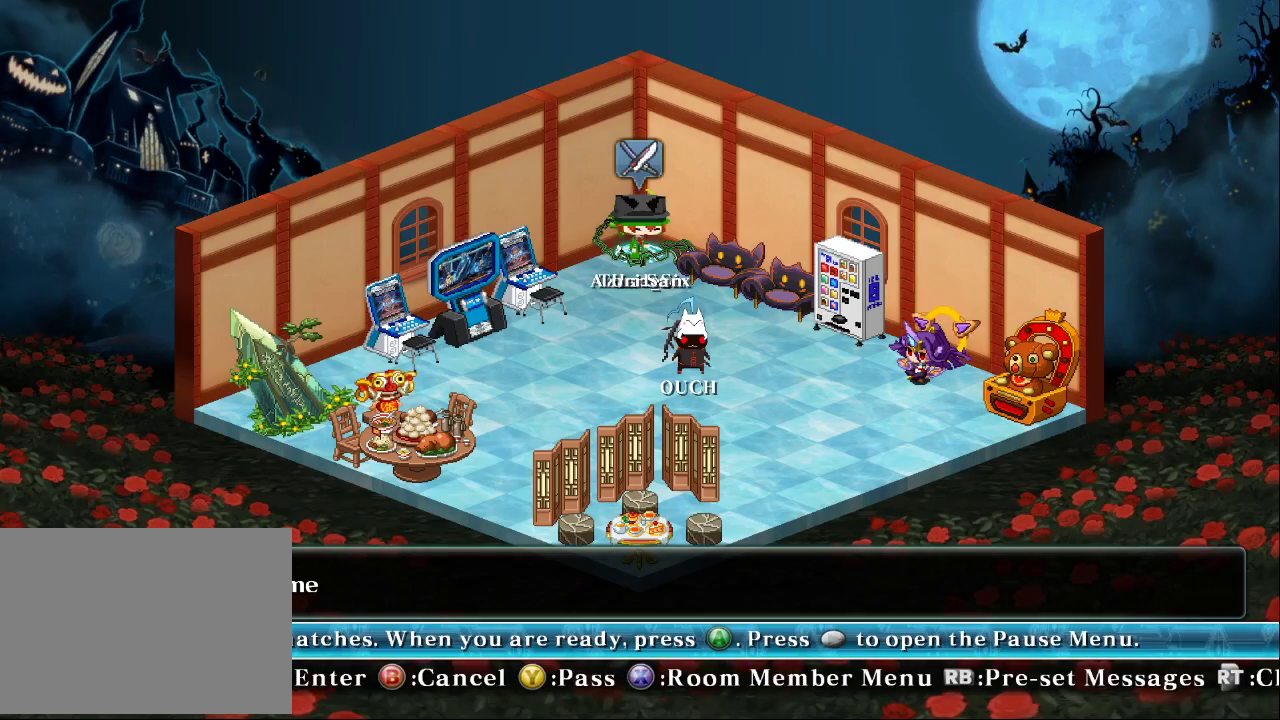
Gameplay with a controller (arcade stick); each line is a JSON object with the inputs held at the frame after it. "events" lists button and stick changes between this image and that frame as [ms after this image, input, new state], when the widget could be followed in between. Not read: L3 R3.
{"buttons": [], "left_stick": "center", "events": []}
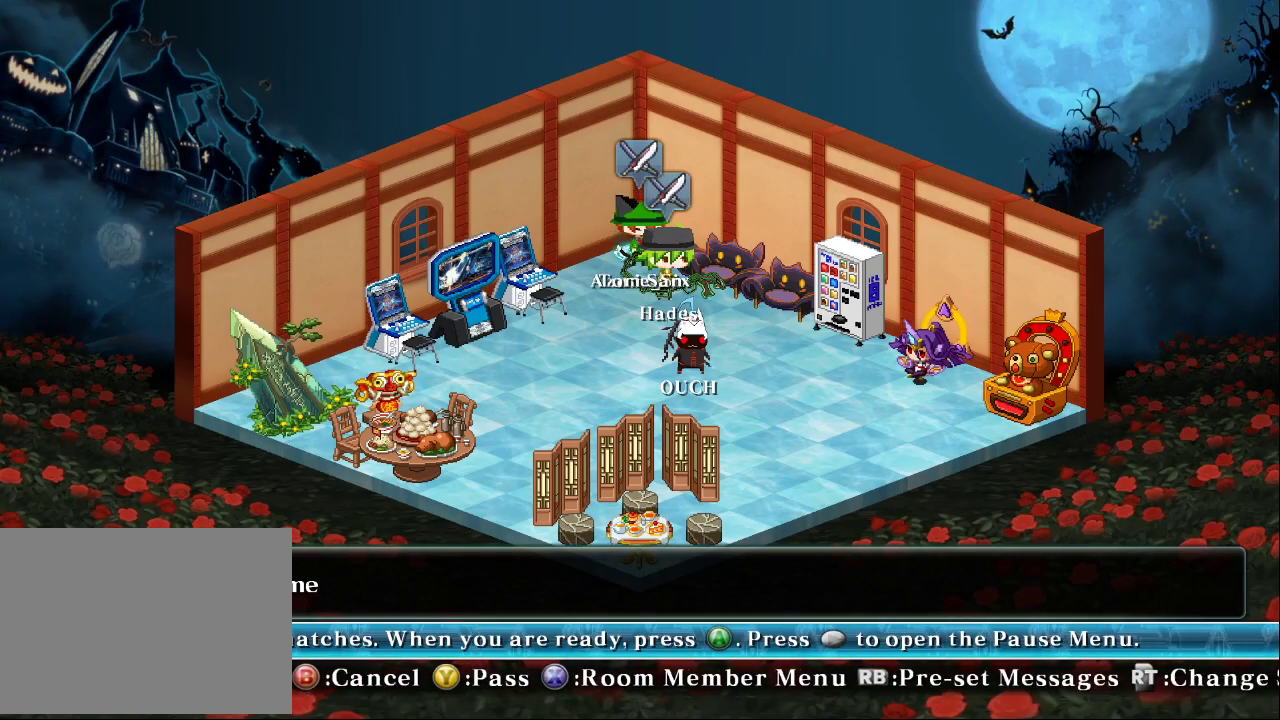
{"buttons": [], "left_stick": "center", "events": []}
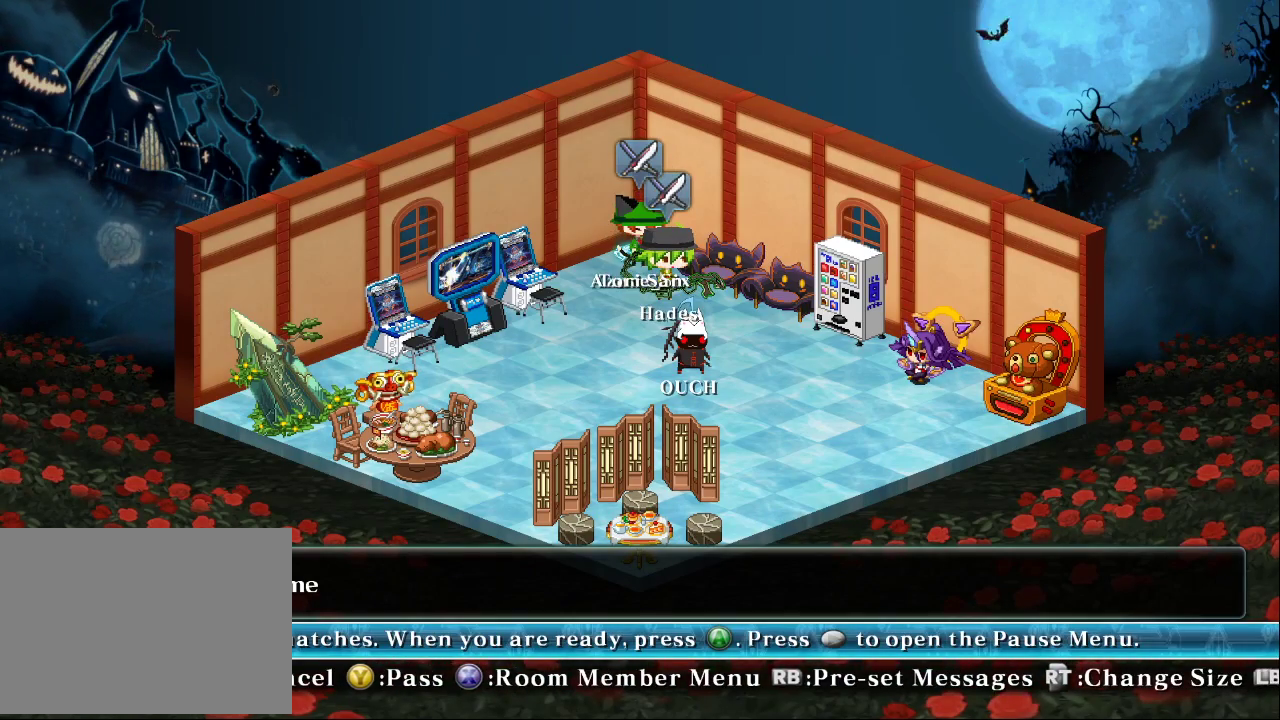
{"buttons": [], "left_stick": "down", "events": [[33, "left_stick", "left"], [100, "left_stick", "center"], [167, "left_stick", "down"]]}
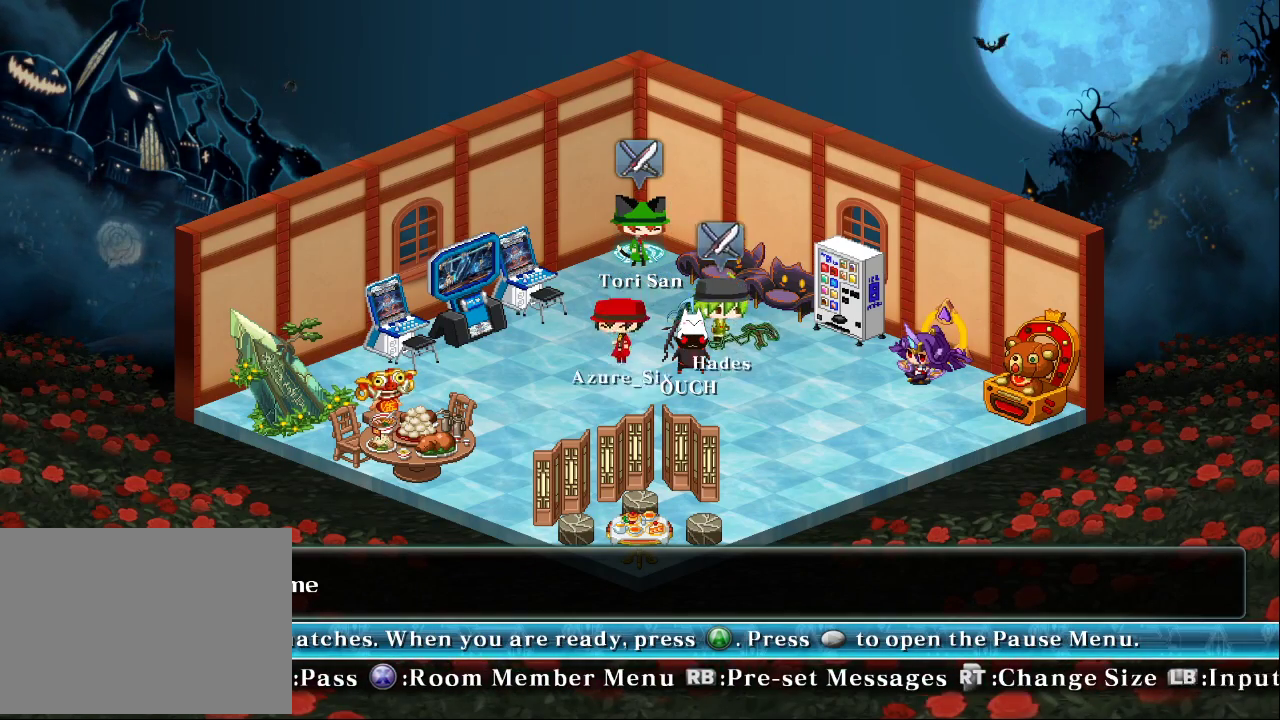
{"buttons": [], "left_stick": "left"}
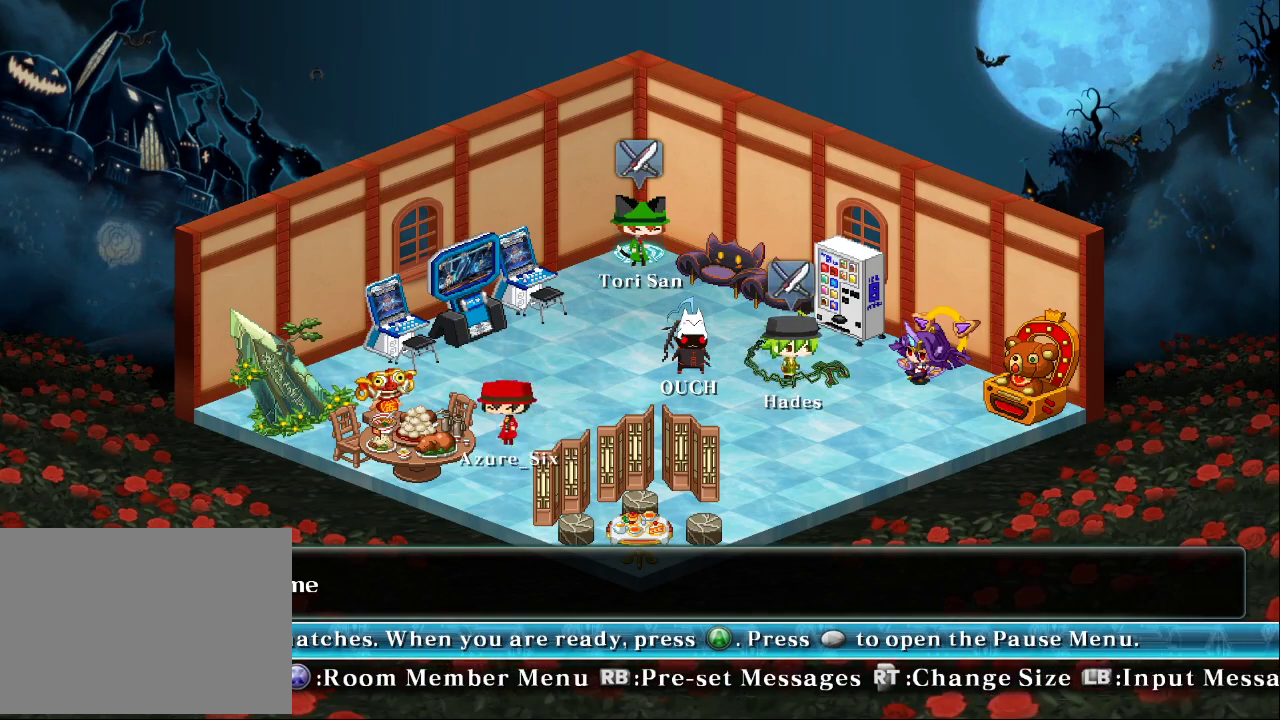
{"buttons": [], "left_stick": "center", "events": [[33, "left_stick", "center"], [167, "left_stick", "right"], [333, "left_stick", "center"]]}
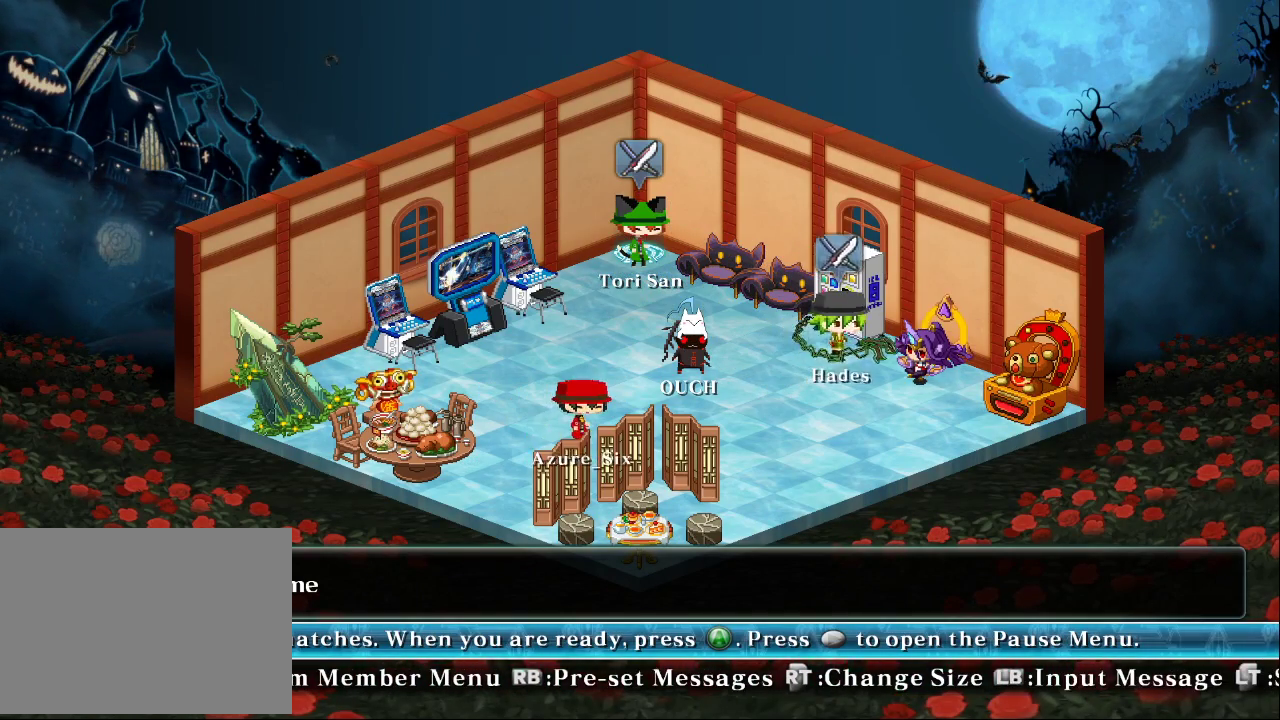
{"buttons": [], "left_stick": "center", "events": [[33, "left_stick", "up"], [200, "left_stick", "center"]]}